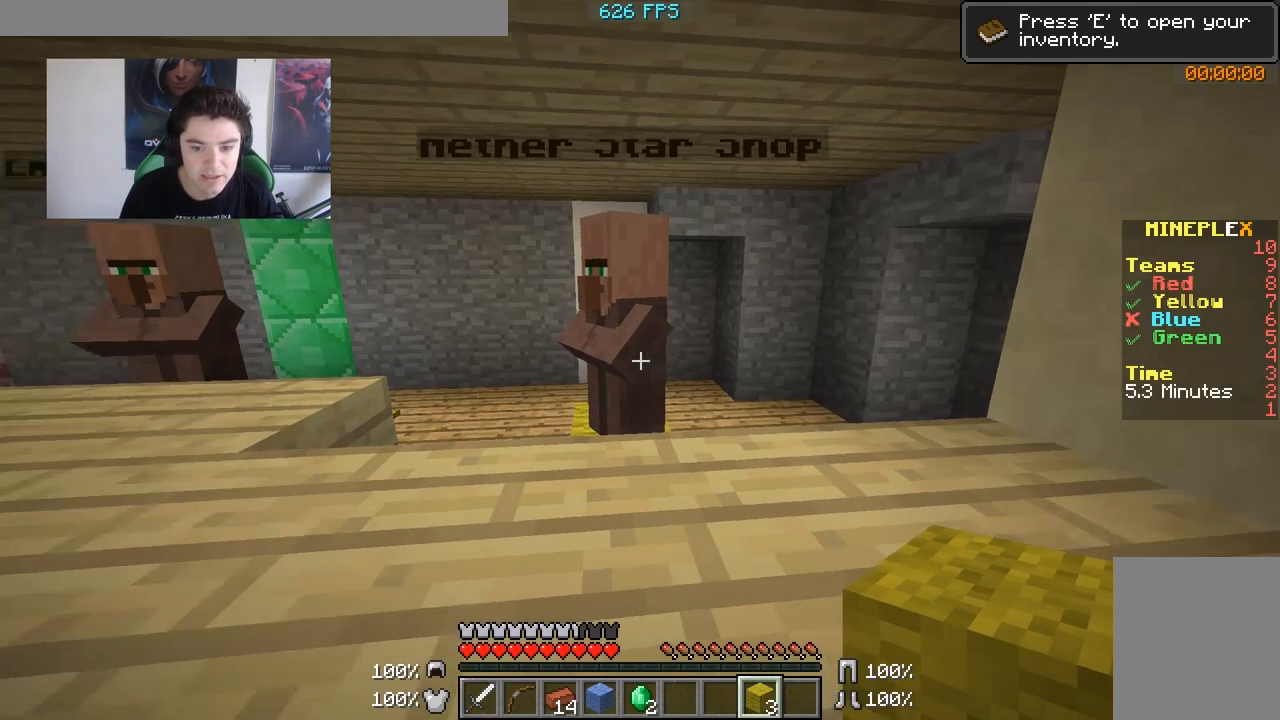
Gameplay with keyboard and mouse; each line is a JSON object with the keys and mouse buttons held at the frame after it. "events" lists presses ("down") and releases ("up") of "a", "d", "s", "w", "mouse_left" and "mouse_right" between this image and that frame as [ms after this image, input, new state], when the widget could be followed in between. "mouse_left", "mouse_right" = the "left", "right" buttons of the "mouse" list. No other keys are recorded. Fast repeated clicks can show as one long hold. Mouse movement is not recorded.
{"keys": ["w"], "mouse": [], "events": [[200, "w", "down"]]}
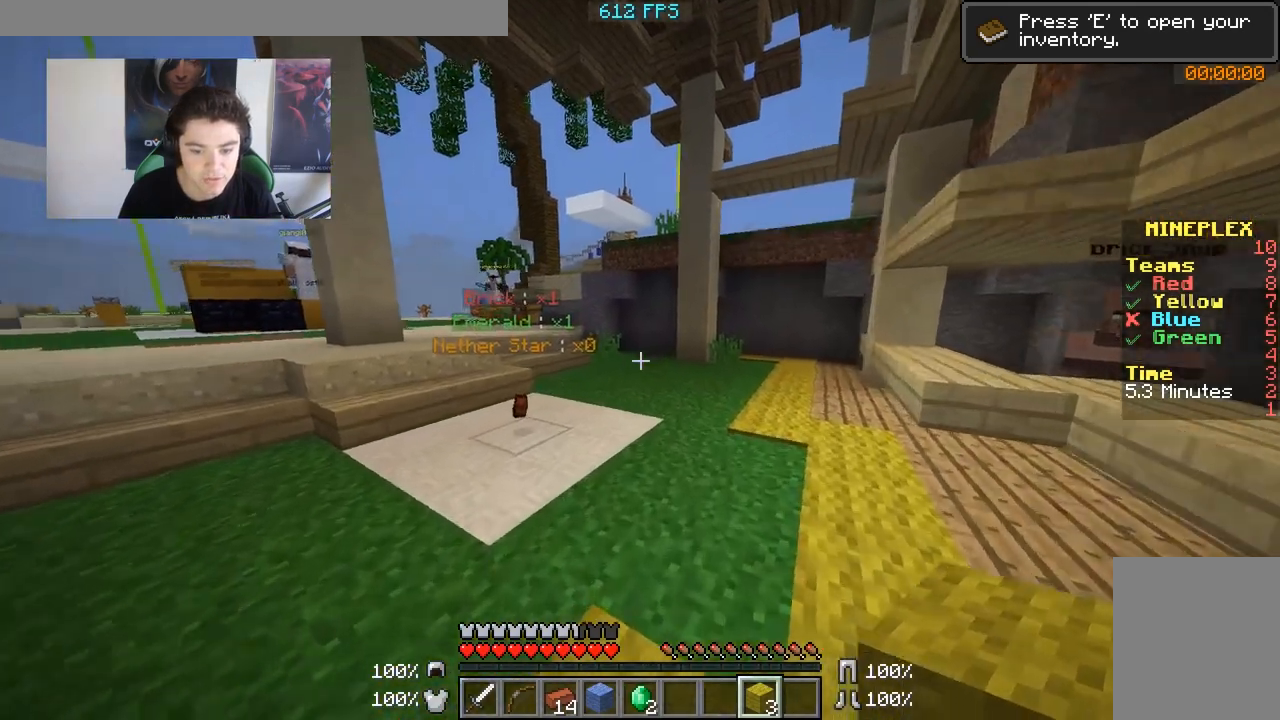
{"keys": ["w"], "mouse": [], "events": [[200, "a", "down"], [333, "a", "up"]]}
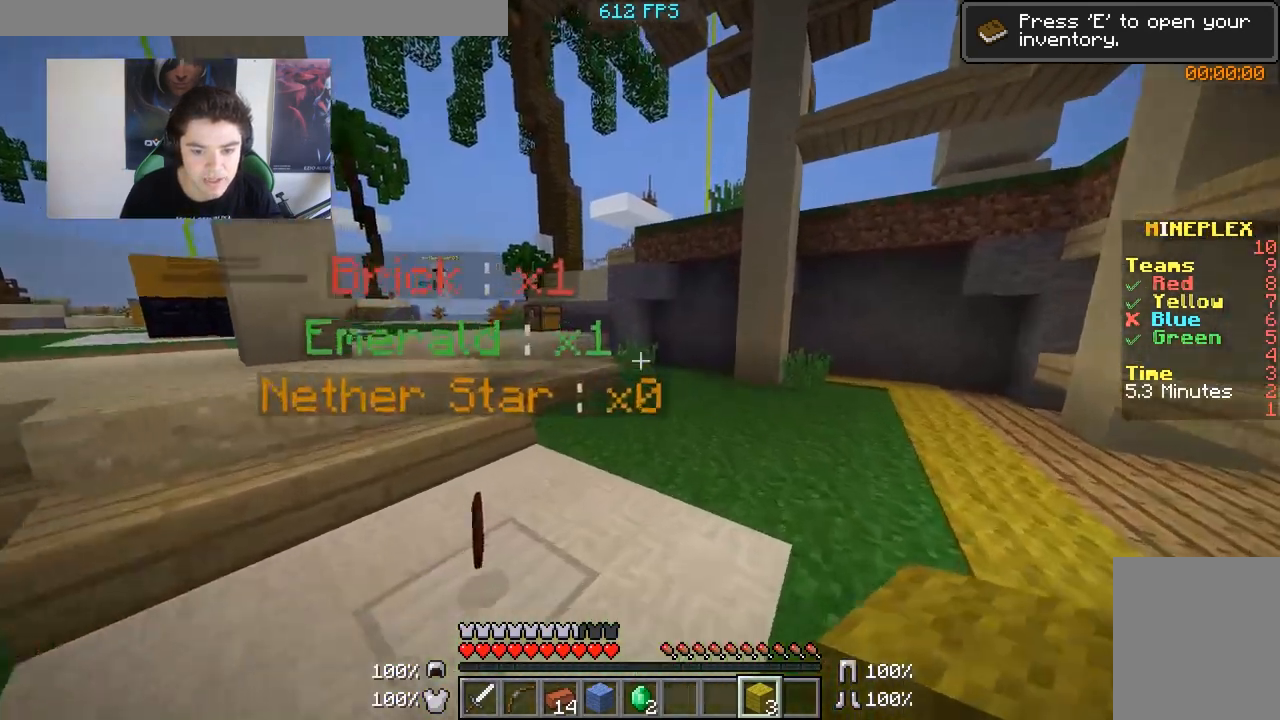
{"keys": ["w"], "mouse": [], "events": [[33, "a", "down"], [250, "a", "up"]]}
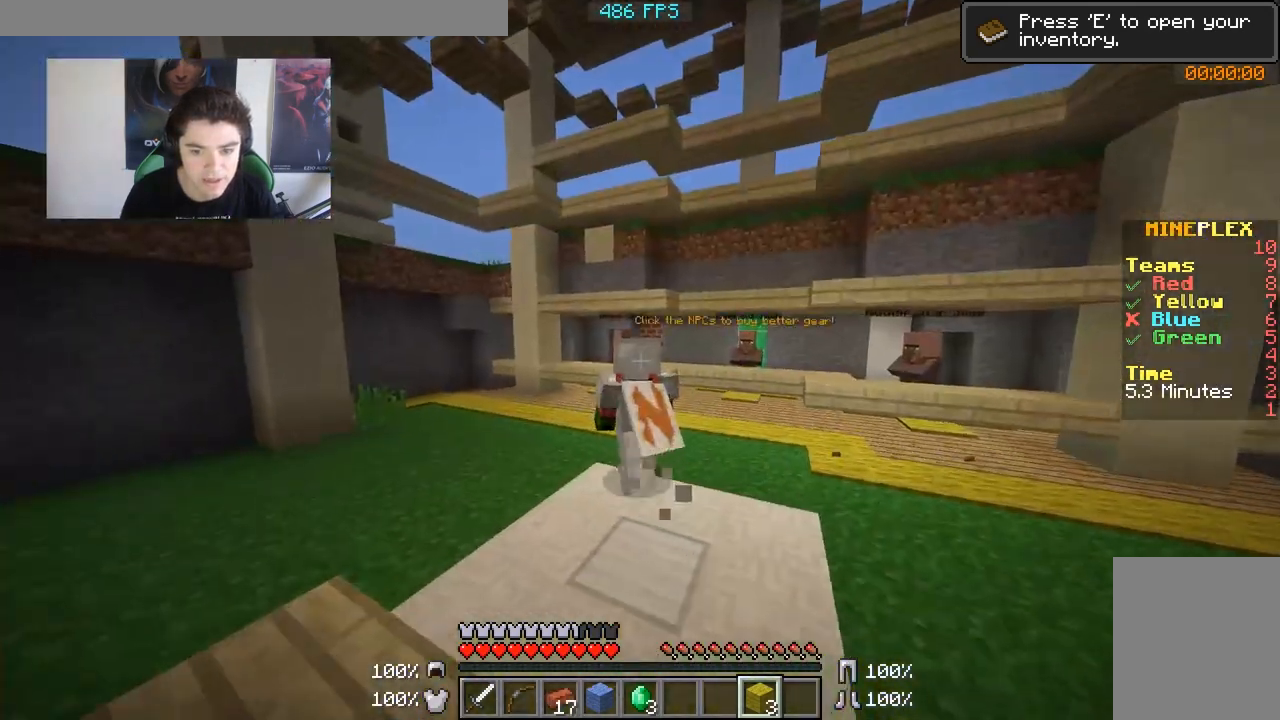
{"keys": [], "mouse": [], "events": [[250, "w", "up"]]}
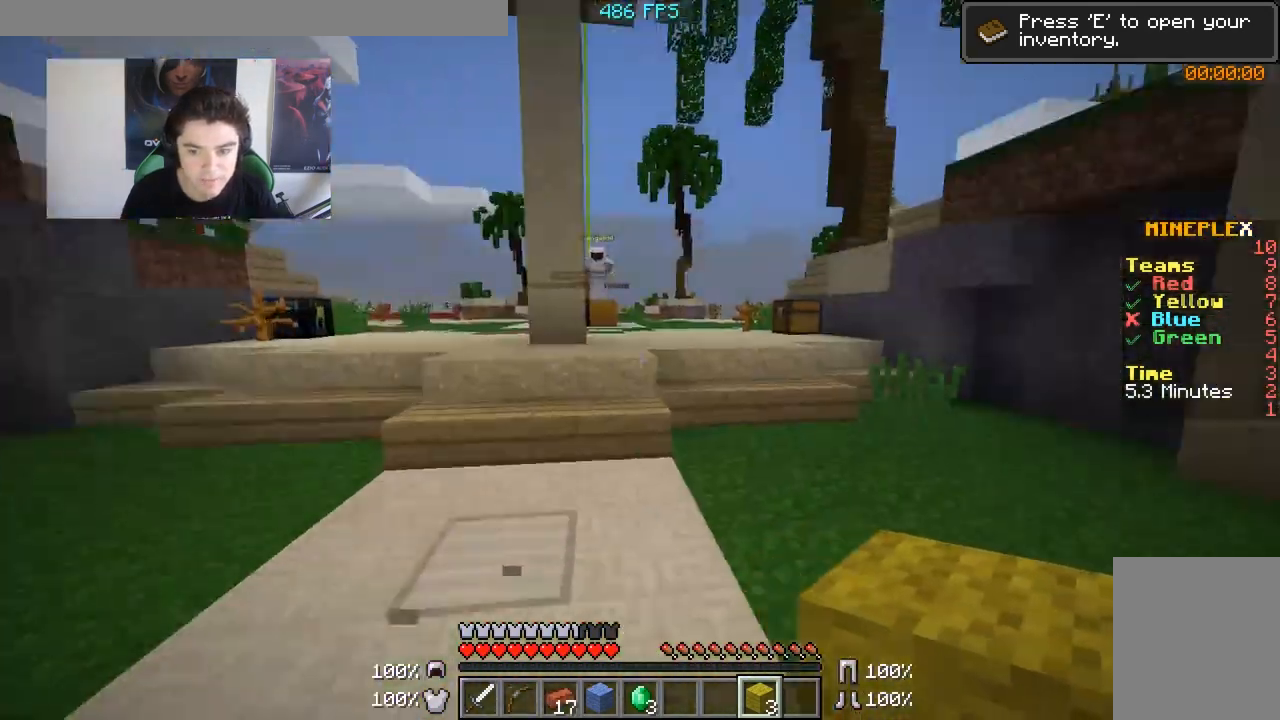
{"keys": ["s"], "mouse": [], "events": [[450, "s", "down"]]}
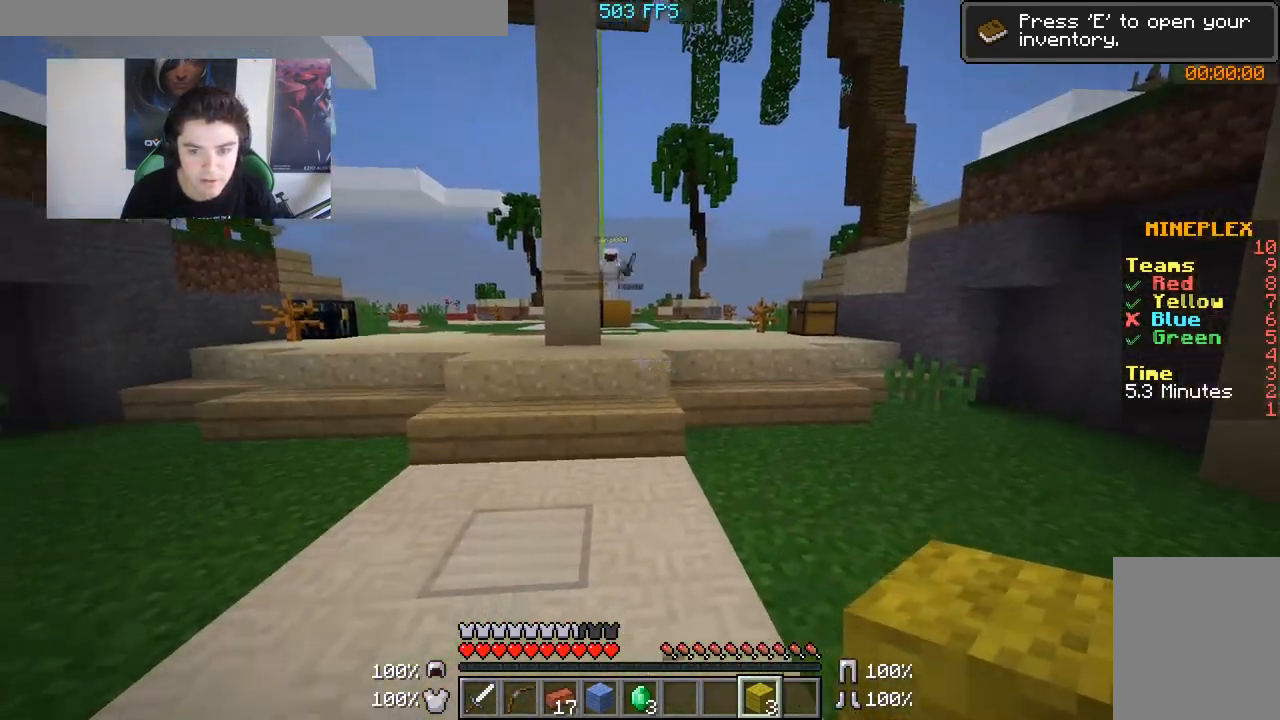
{"keys": ["w"], "mouse": [], "events": [[100, "d", "down"], [150, "s", "up"], [200, "a", "down"], [200, "w", "down"], [283, "d", "up"], [350, "a", "up"]]}
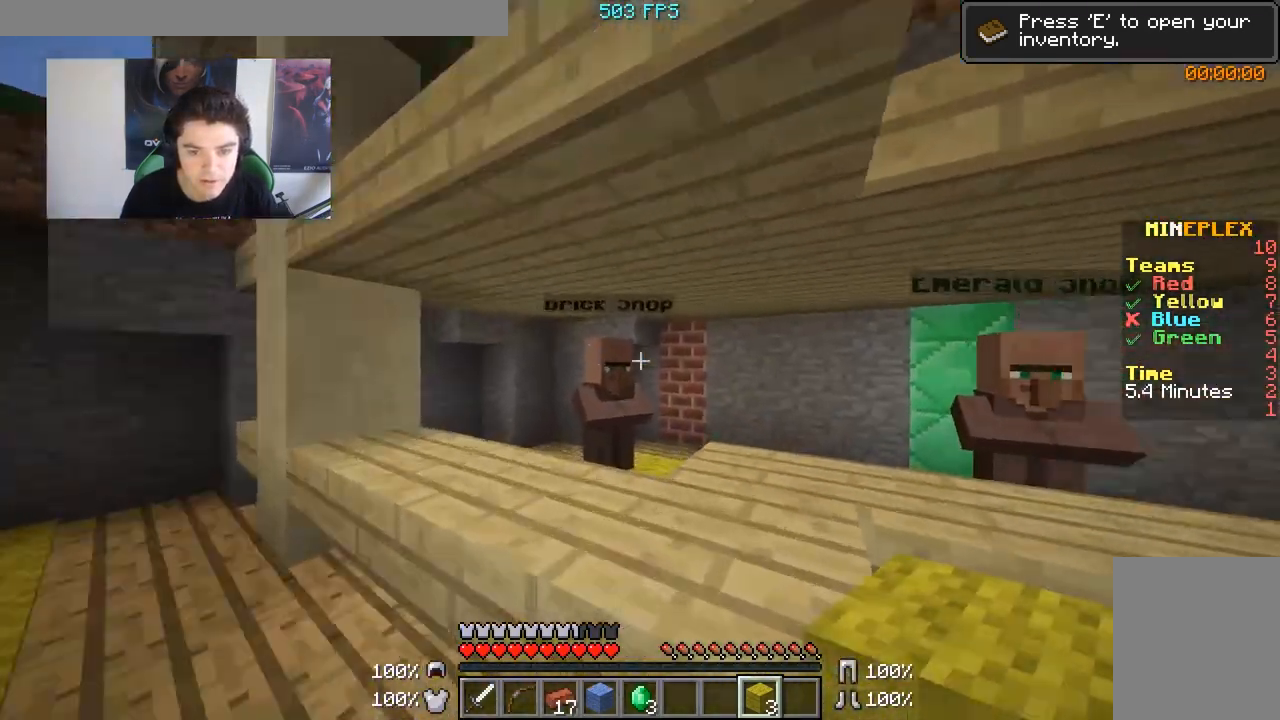
{"keys": ["a"], "mouse": [], "events": [[150, "d", "down"], [150, "w", "up"], [450, "a", "down"], [483, "d", "up"]]}